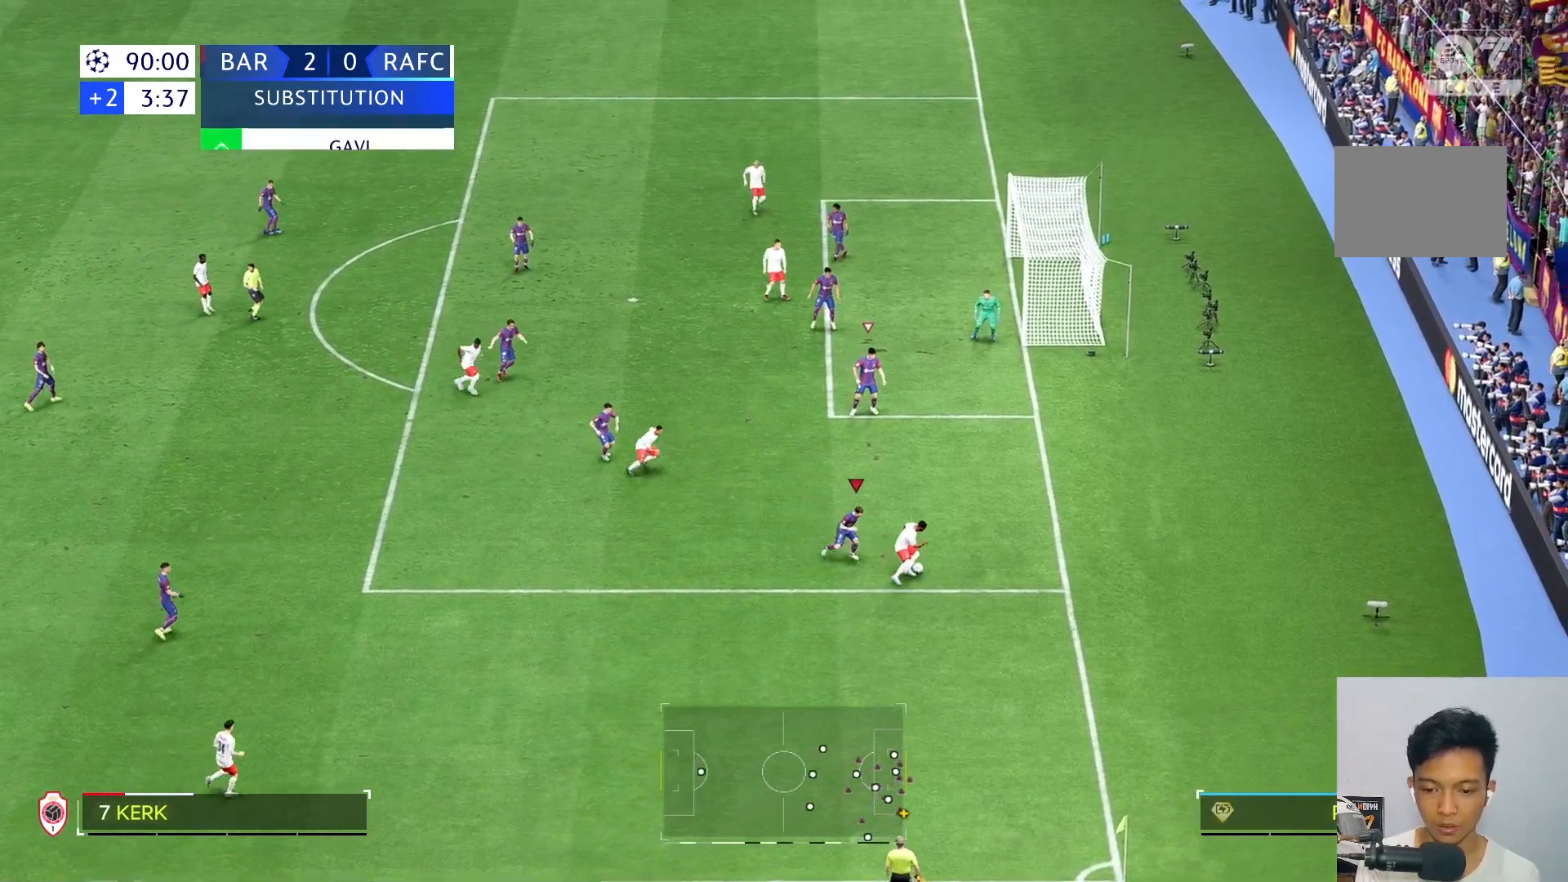
Gameplay with a controller (Xbox layout); each line is a JSON object with the inputs held at the frame after it. "events" lists button and stick changes between this image and that frame as [ms after this image, input, new state], when the widget could be followed in between. Not read: L3 R3.
{"buttons": [], "left_stick": "up", "right_stick": "center", "events": [[117, "left_stick", "up-right"], [450, "left_stick", "up"]]}
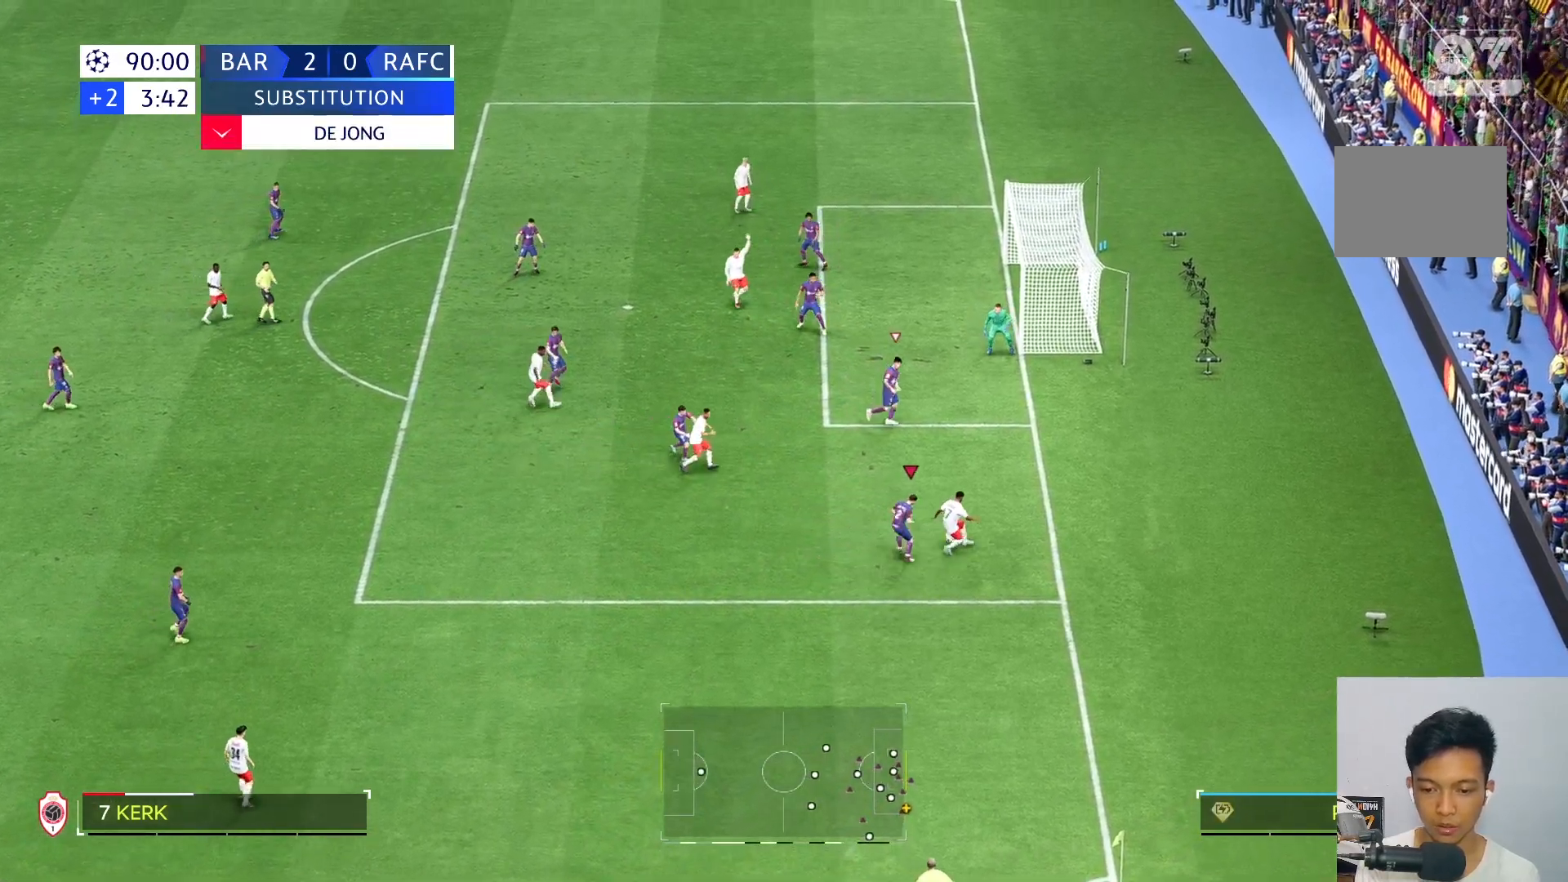
{"buttons": [], "left_stick": "up", "right_stick": "center", "events": []}
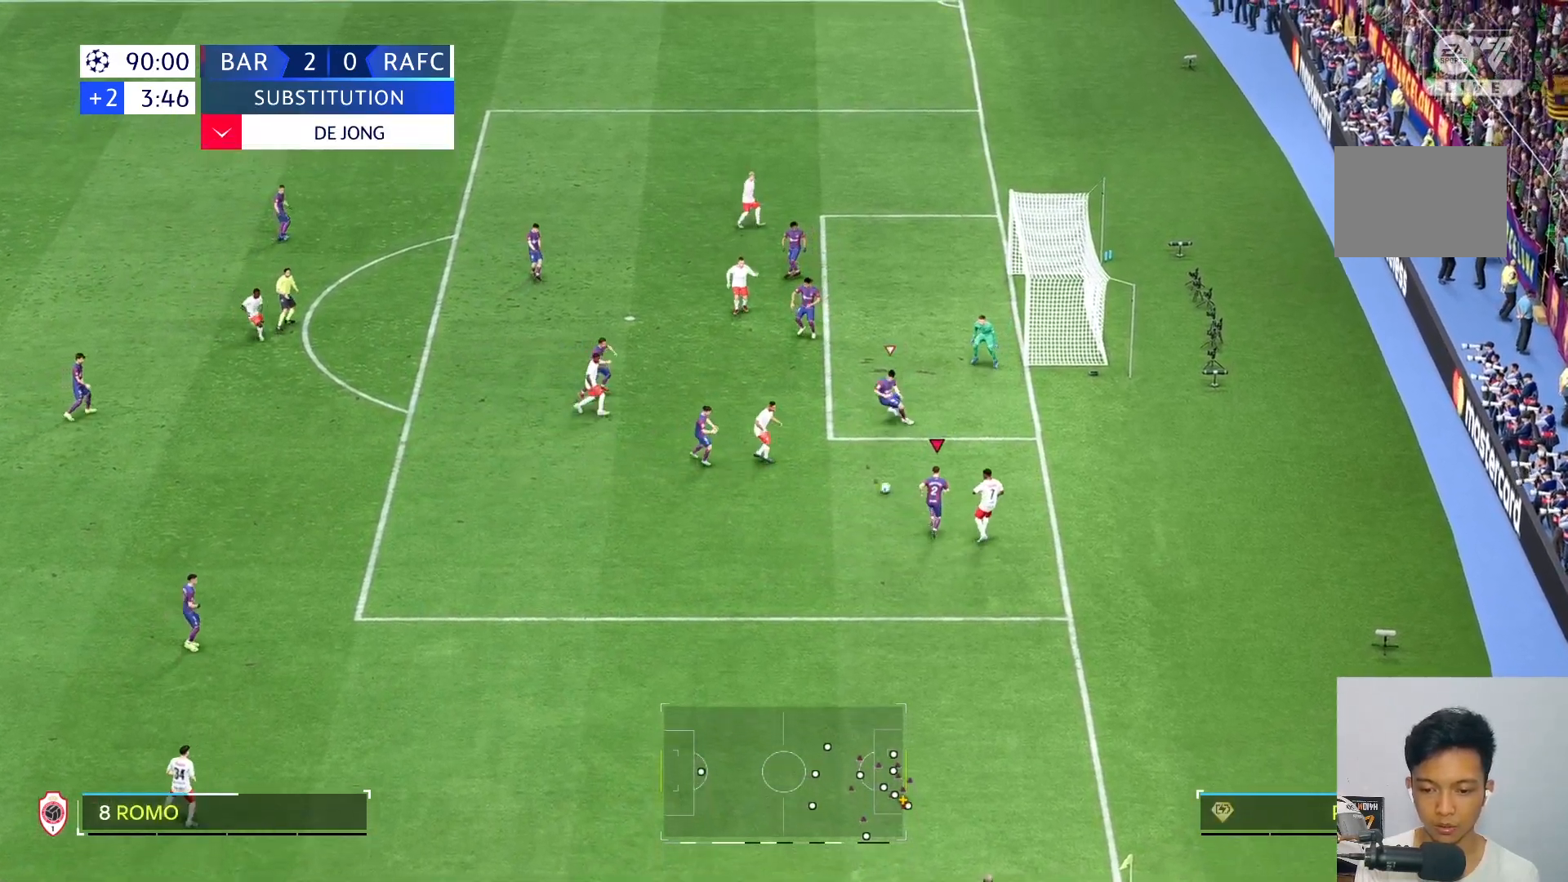
{"buttons": [], "left_stick": "down-left", "right_stick": "center", "events": [[183, "left_stick", "up-left"], [250, "R2", "down"], [333, "R2", "up"], [450, "left_stick", "down-left"]]}
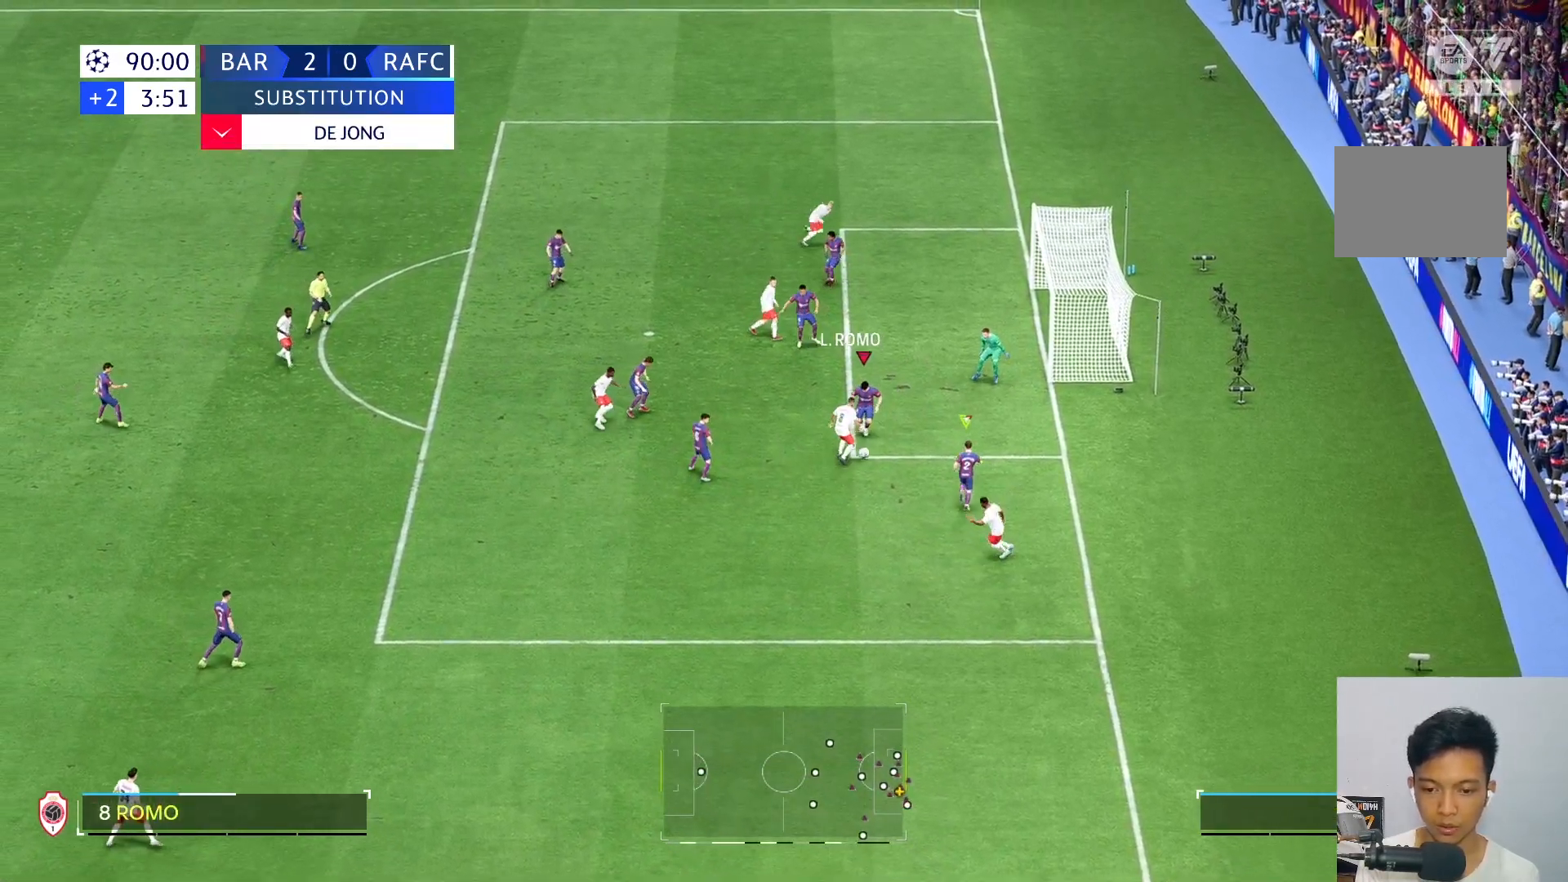
{"buttons": [], "left_stick": "down-right", "right_stick": "center", "events": [[50, "left_stick", "down-right"]]}
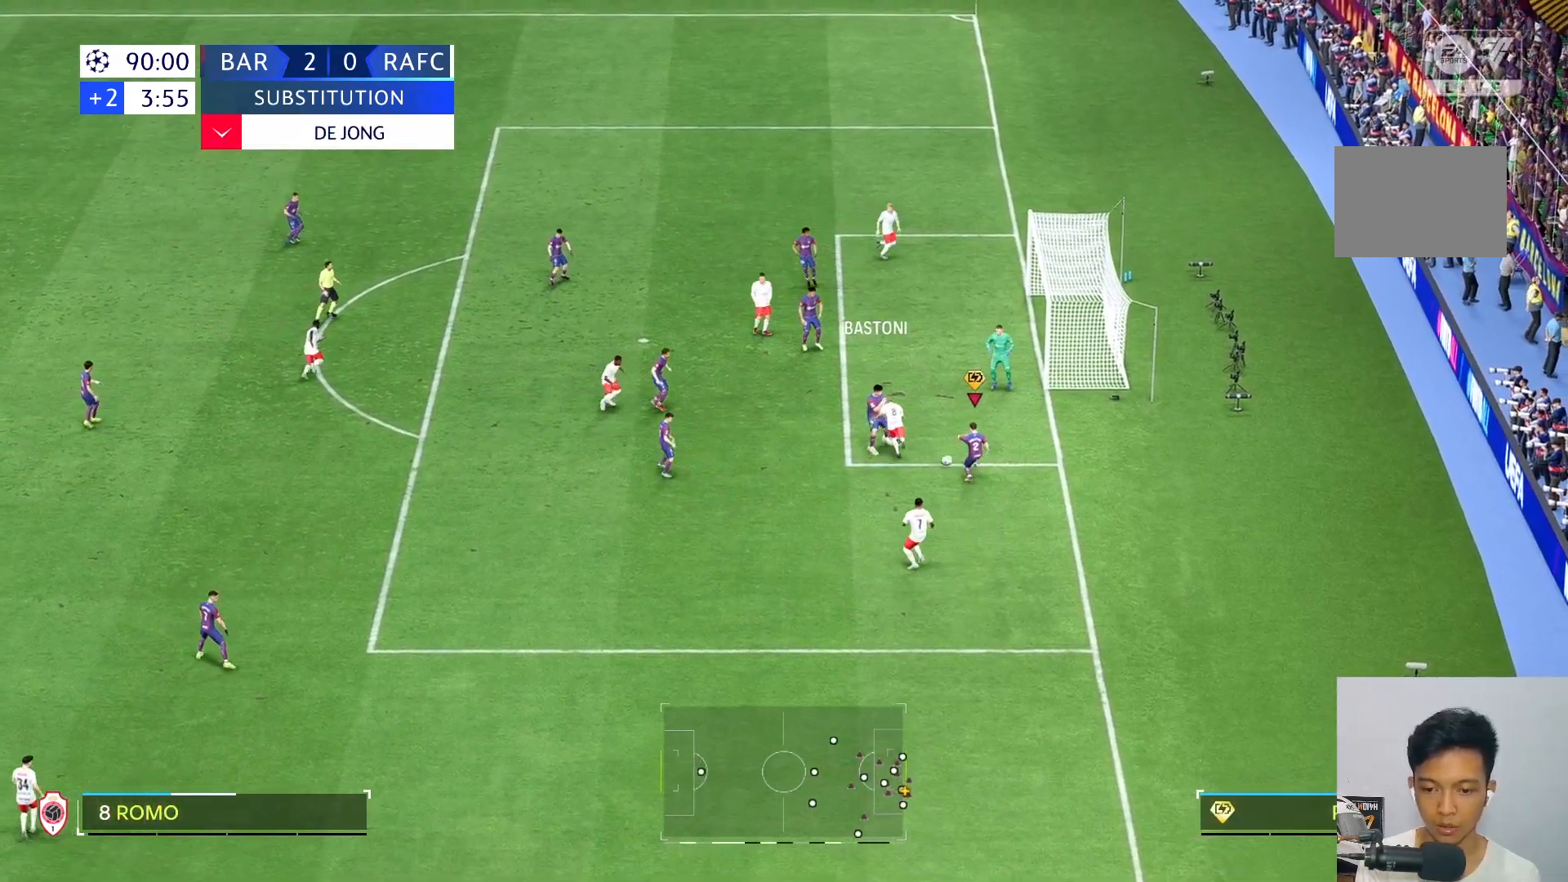
{"buttons": [], "left_stick": "down", "right_stick": "center", "events": [[383, "left_stick", "down"]]}
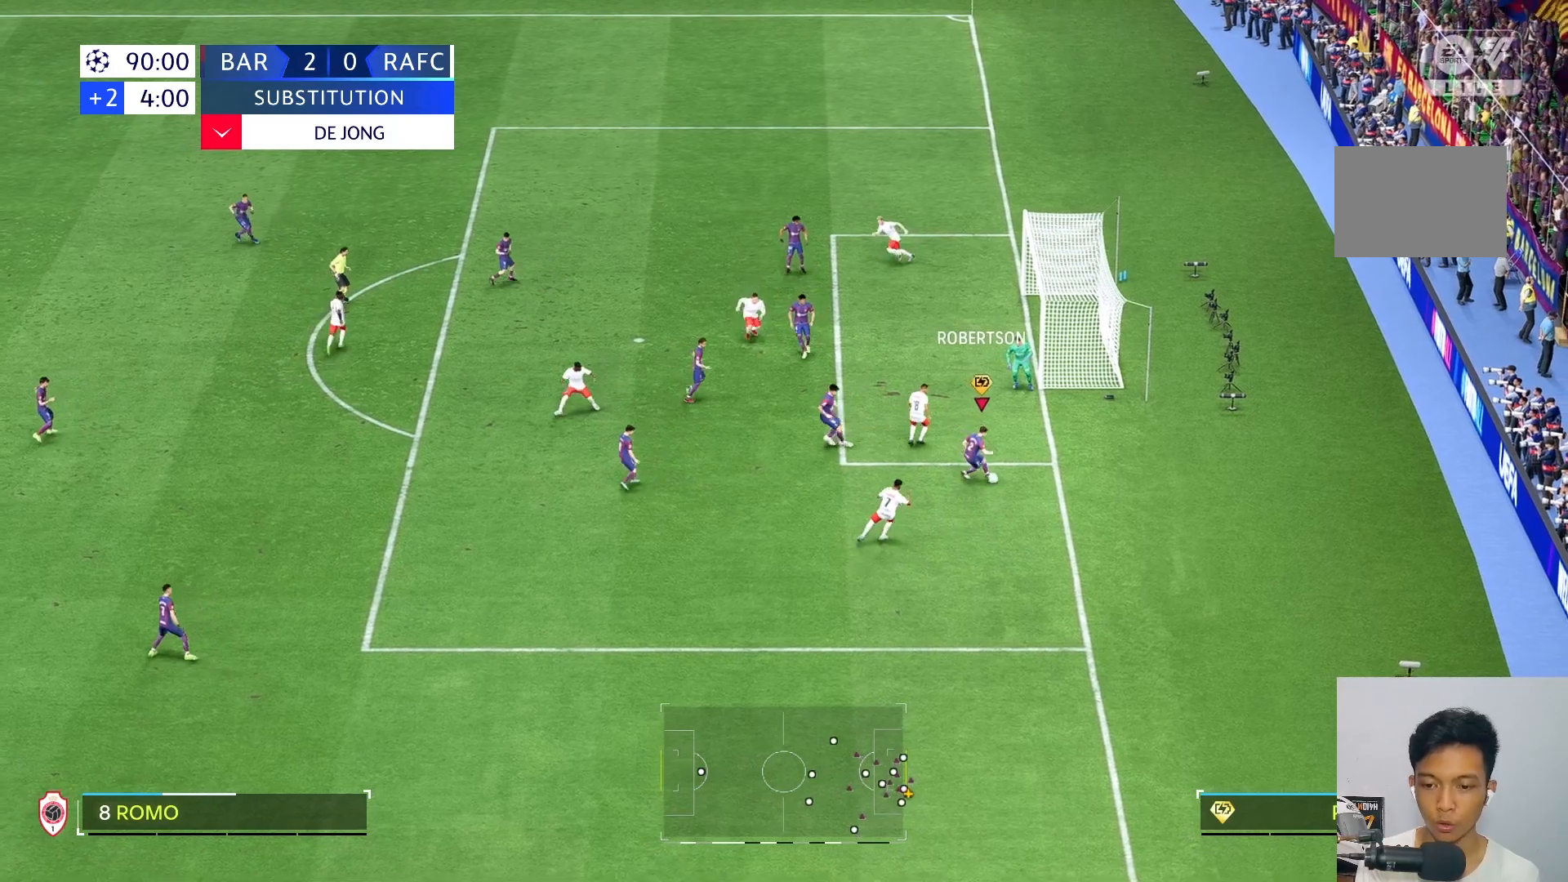
{"buttons": [], "left_stick": "down", "right_stick": "center", "events": []}
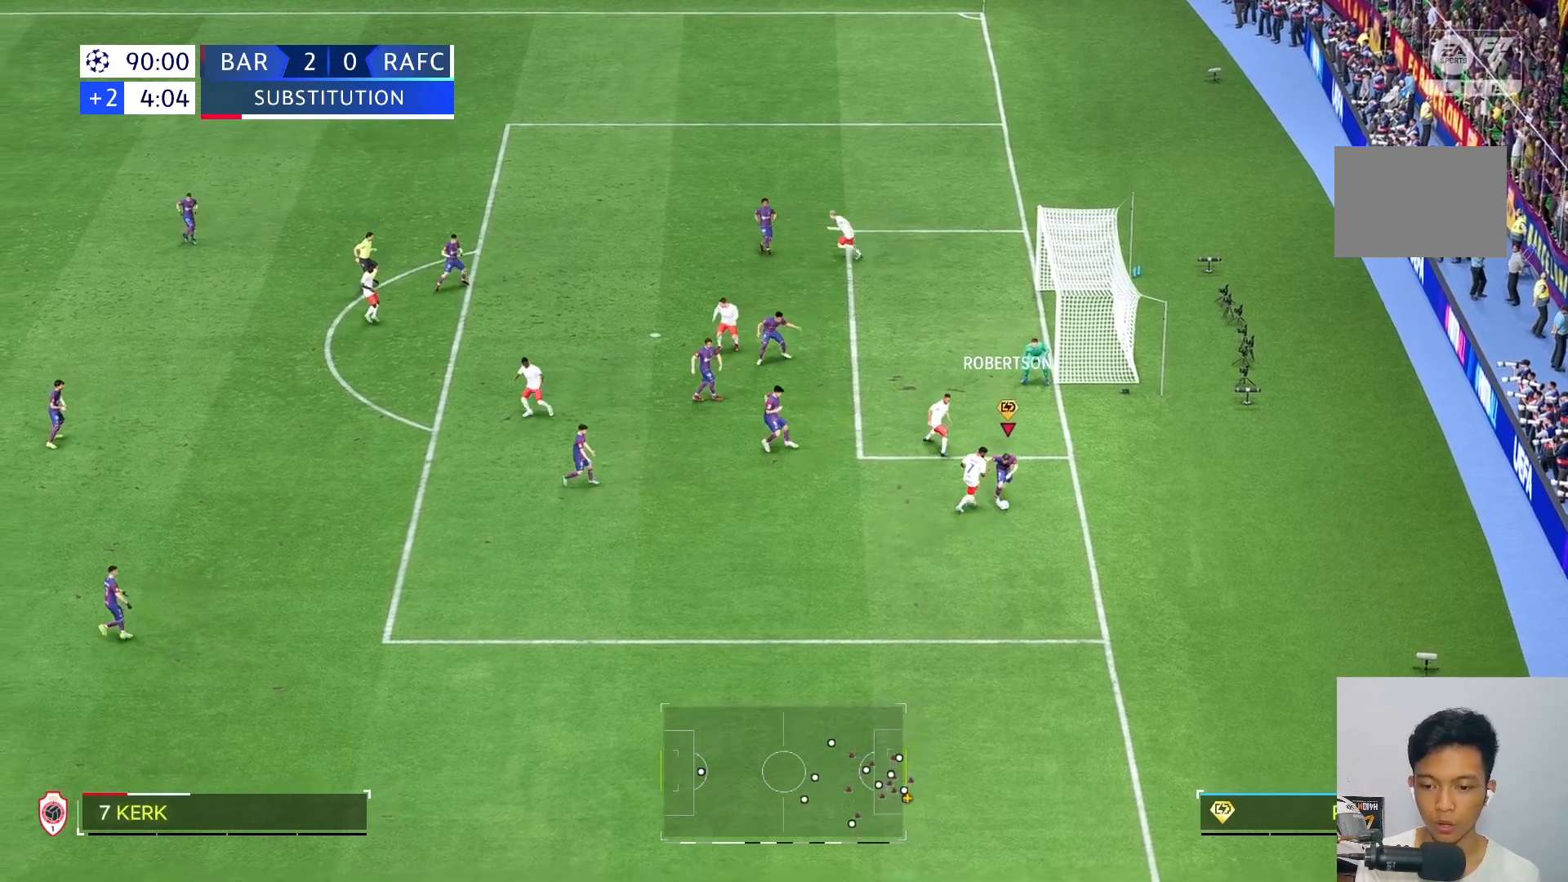
{"buttons": [], "left_stick": "center", "right_stick": "center", "events": [[217, "left_stick", "center"]]}
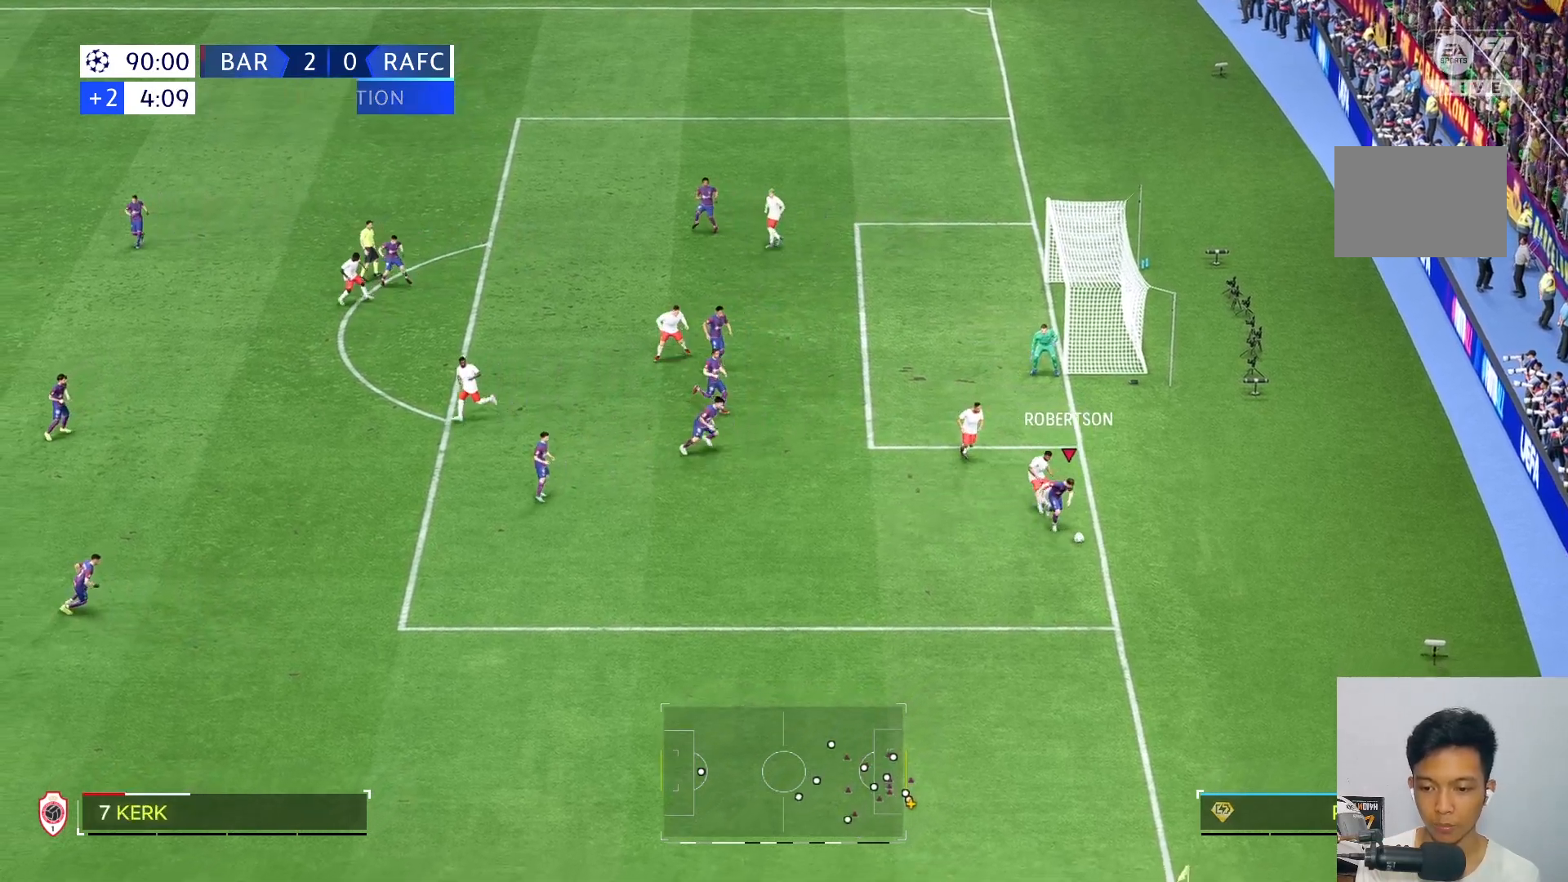
{"buttons": [], "left_stick": "center", "right_stick": "center", "events": [[50, "left_stick", "left"], [217, "left_stick", "center"]]}
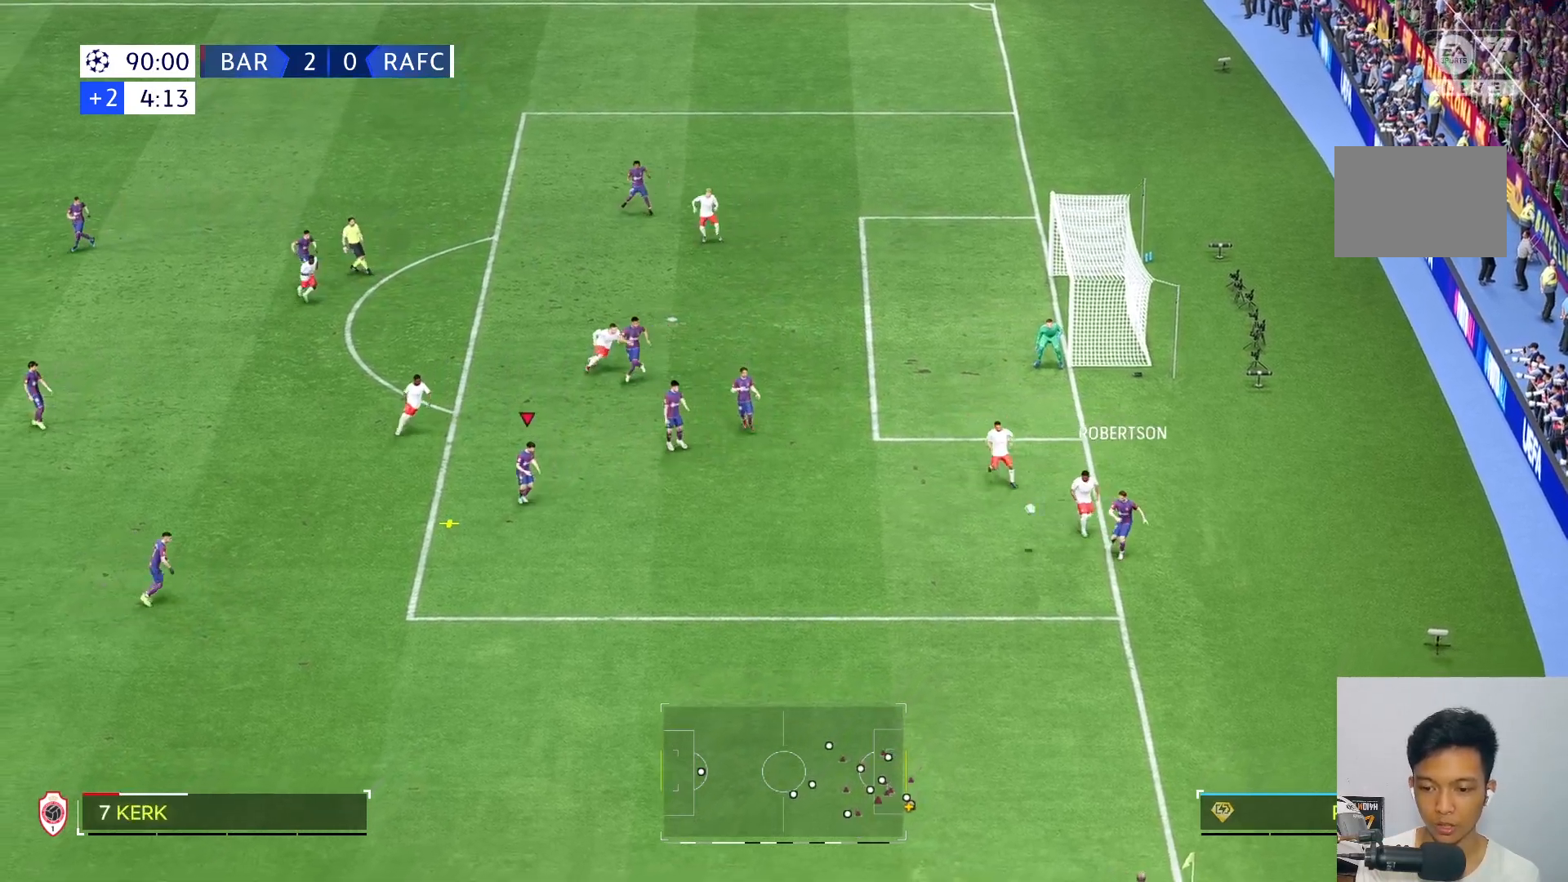
{"buttons": [], "left_stick": "center", "right_stick": "center", "events": []}
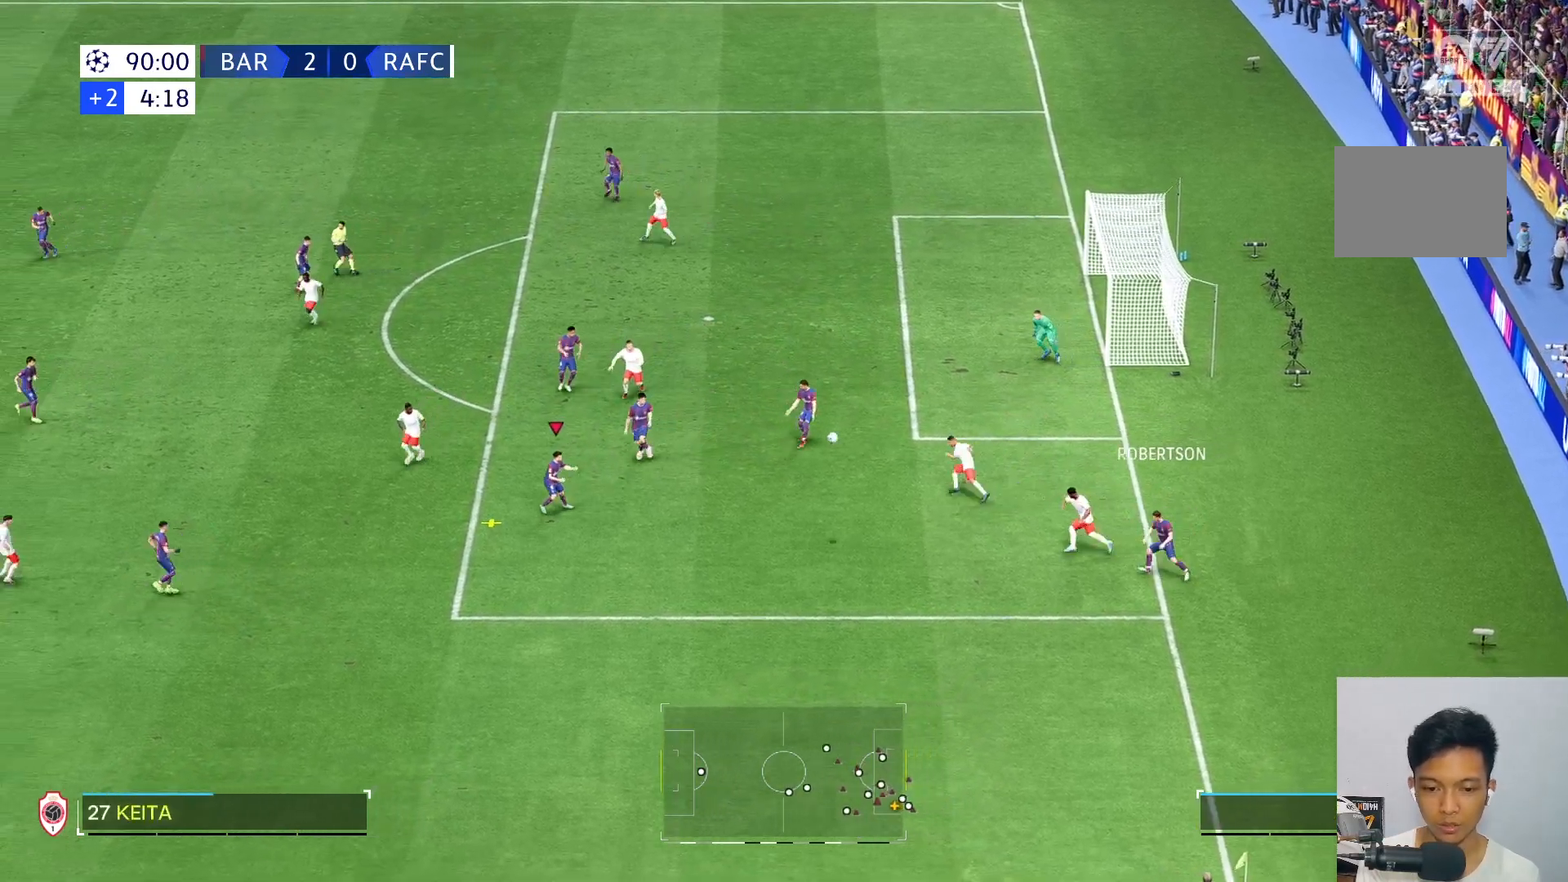
{"buttons": [], "left_stick": "up-left", "right_stick": "center", "events": [[183, "left_stick", "up-left"]]}
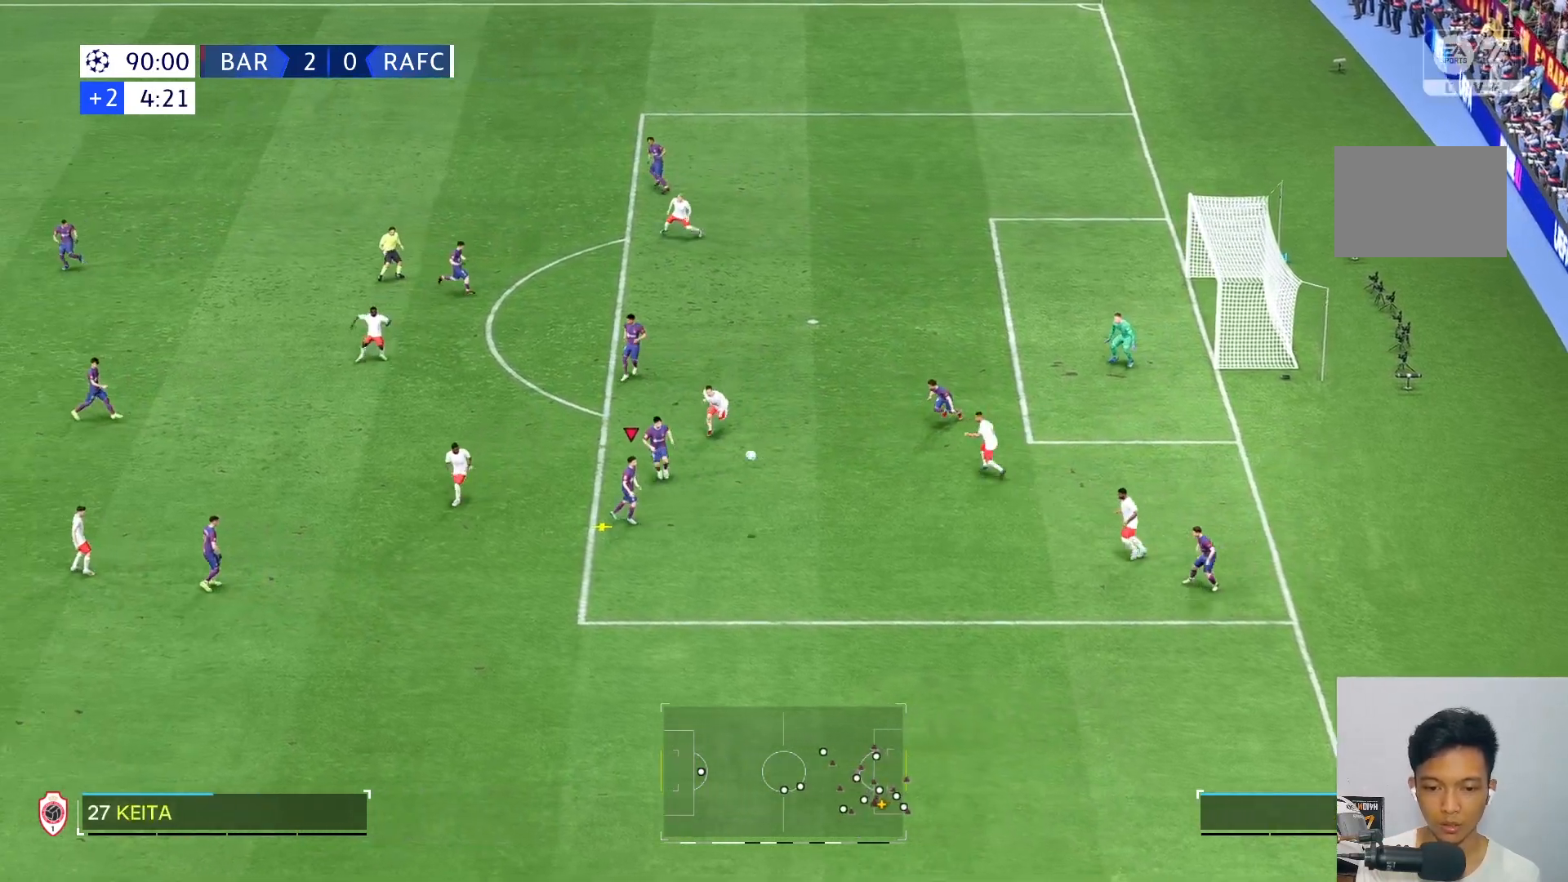
{"buttons": [], "left_stick": "center", "right_stick": "center", "events": [[367, "left_stick", "center"]]}
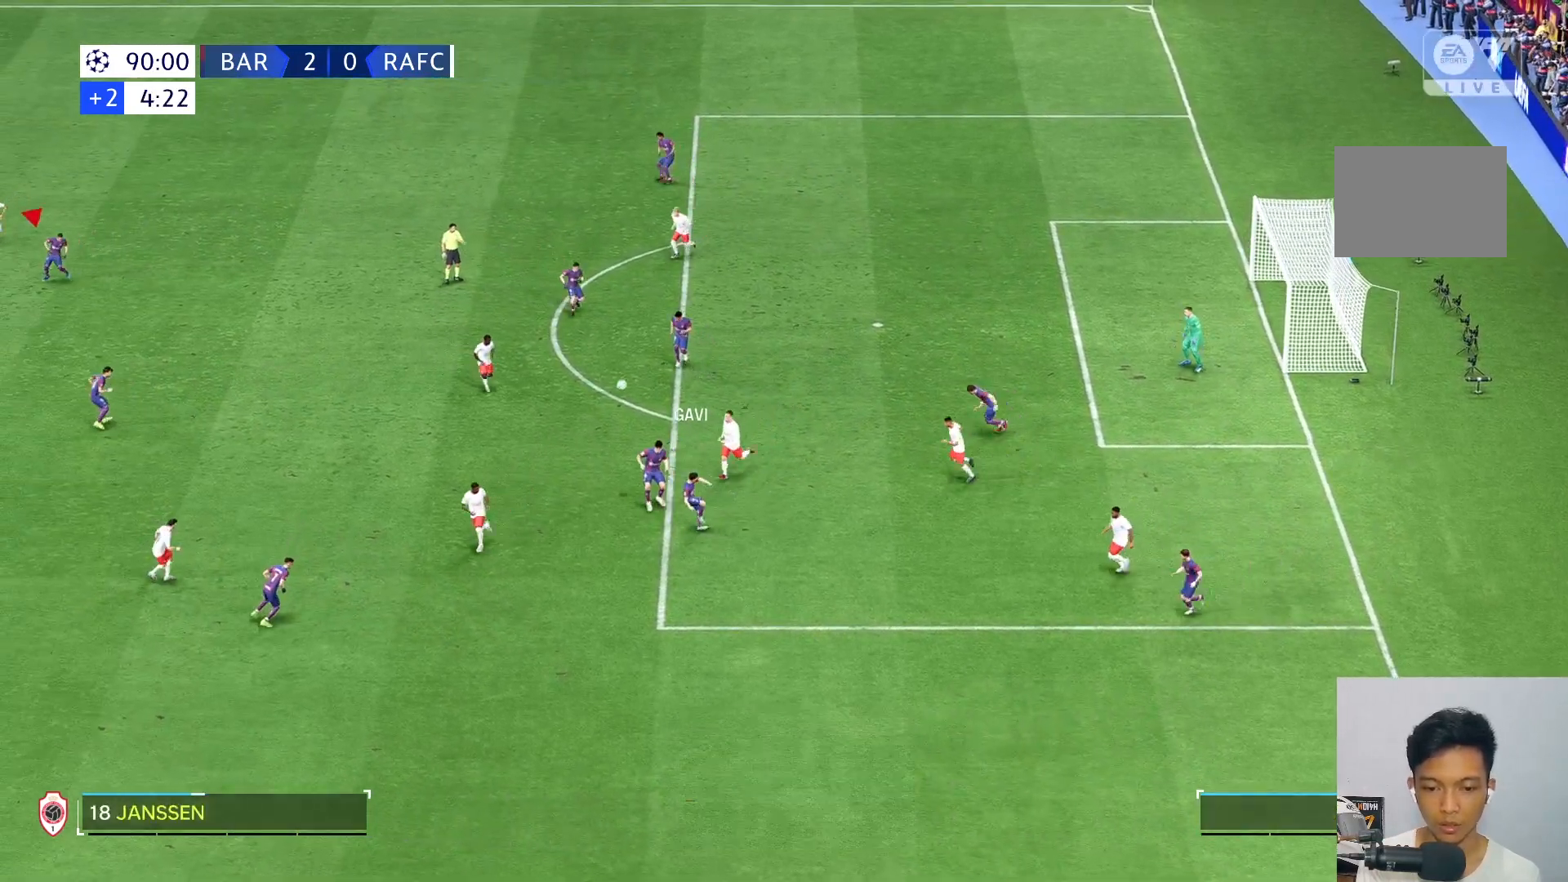
{"buttons": [], "left_stick": "center", "right_stick": "center", "events": []}
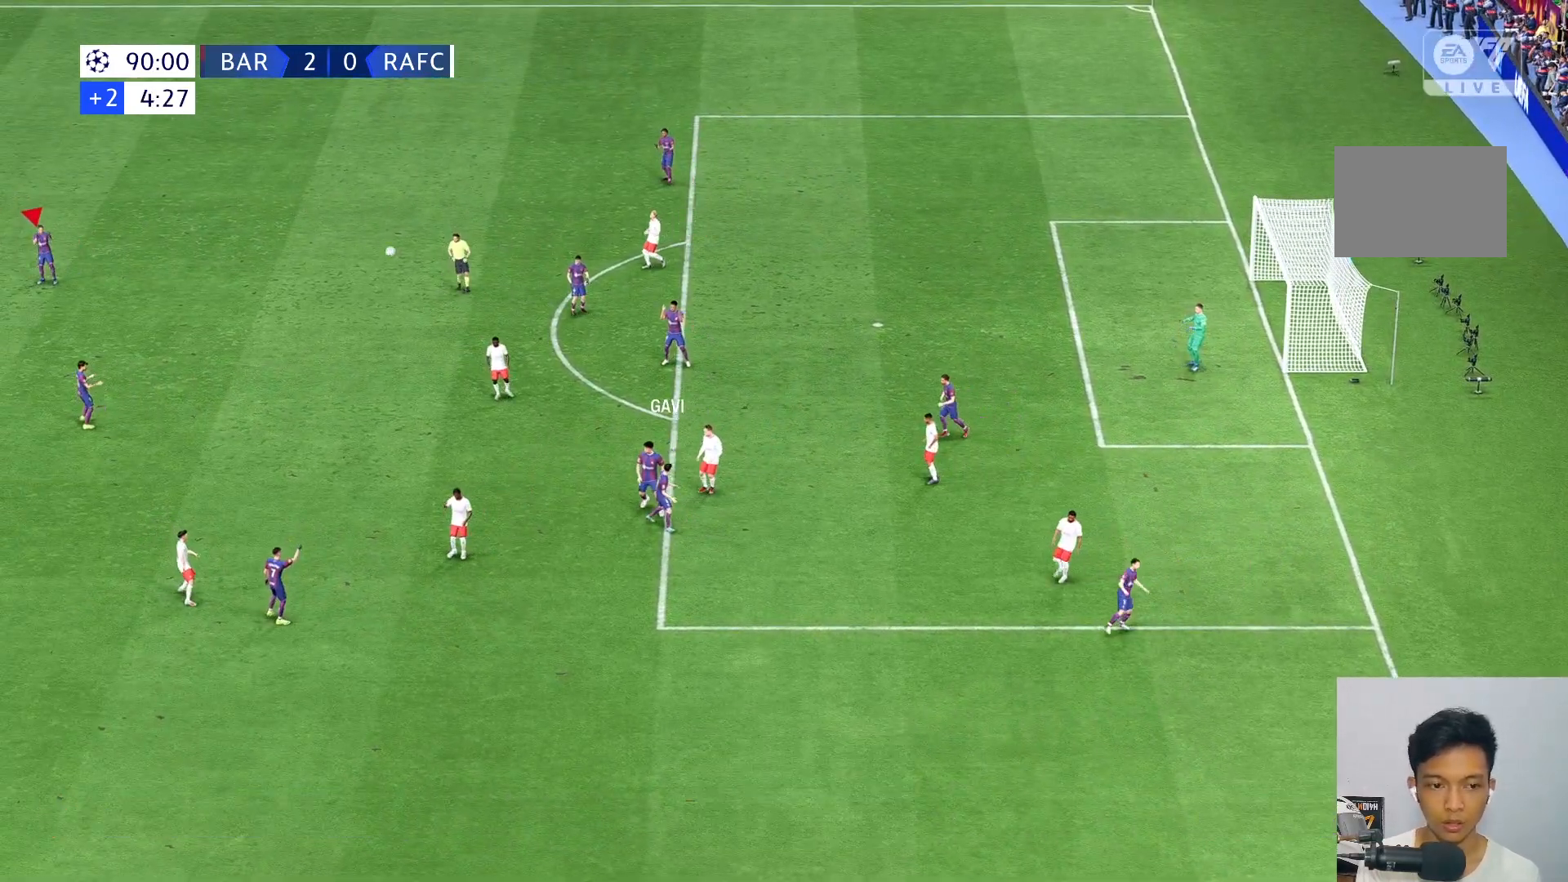
{"buttons": [], "left_stick": "center", "right_stick": "center", "events": []}
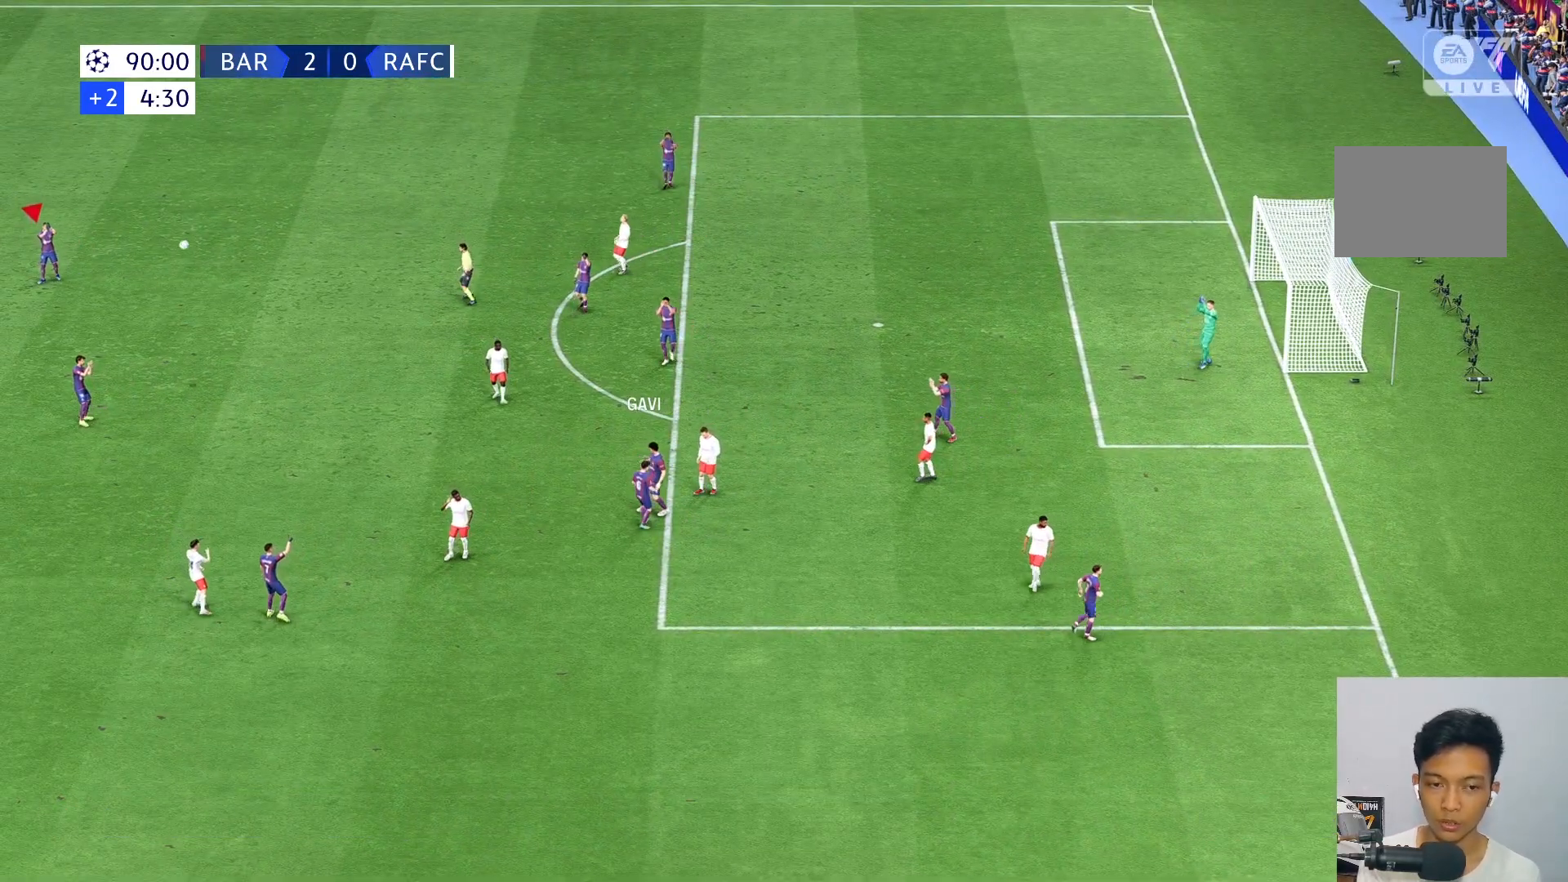
{"buttons": [], "left_stick": "center", "right_stick": "center", "events": []}
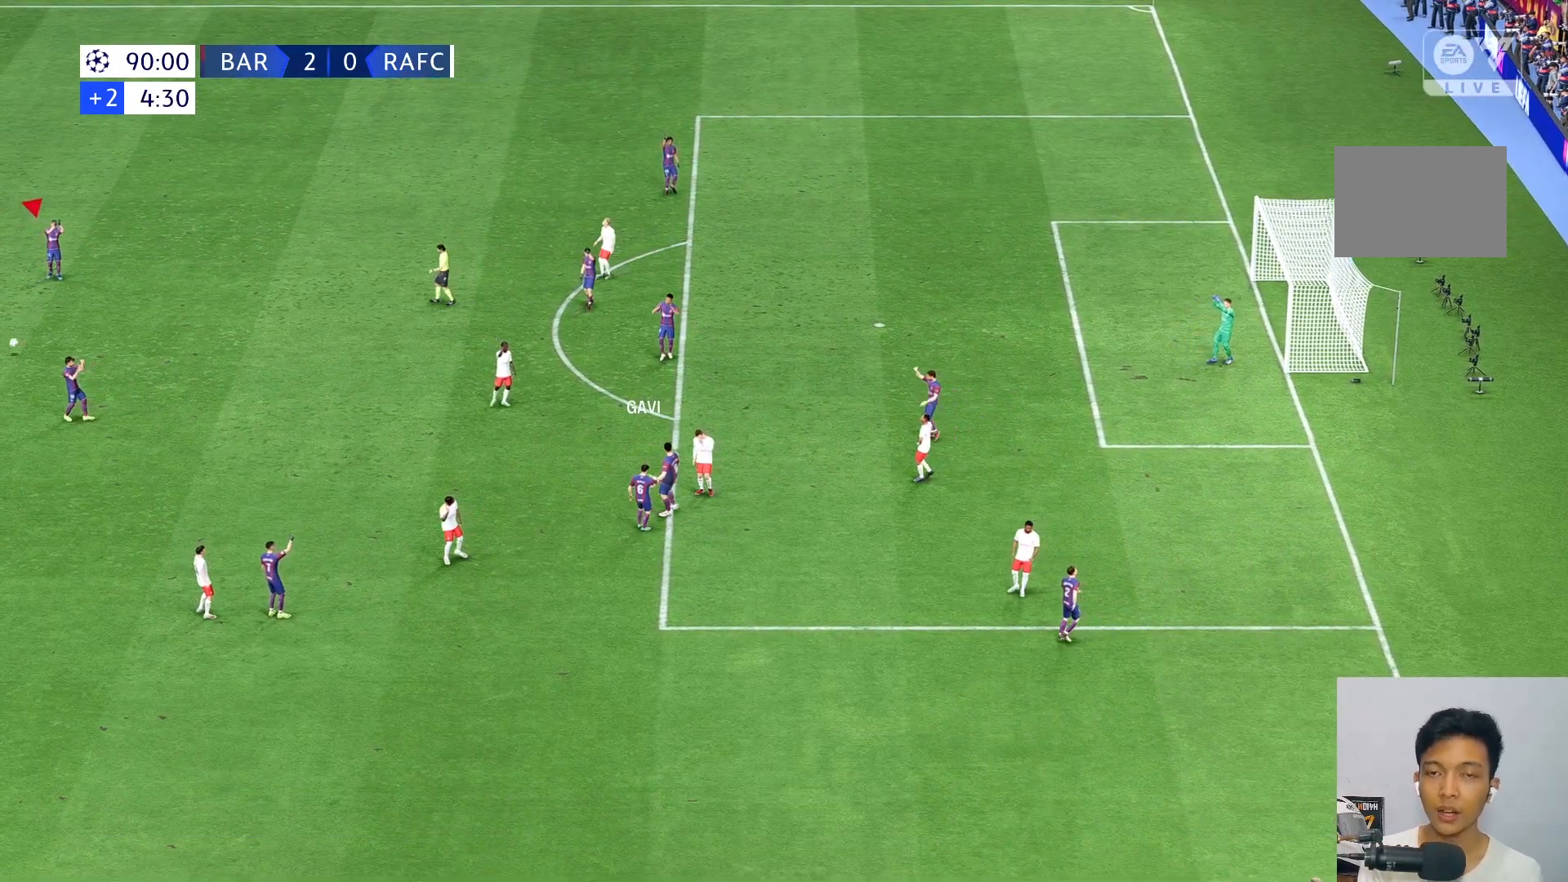
{"buttons": [], "left_stick": "center", "right_stick": "center", "events": []}
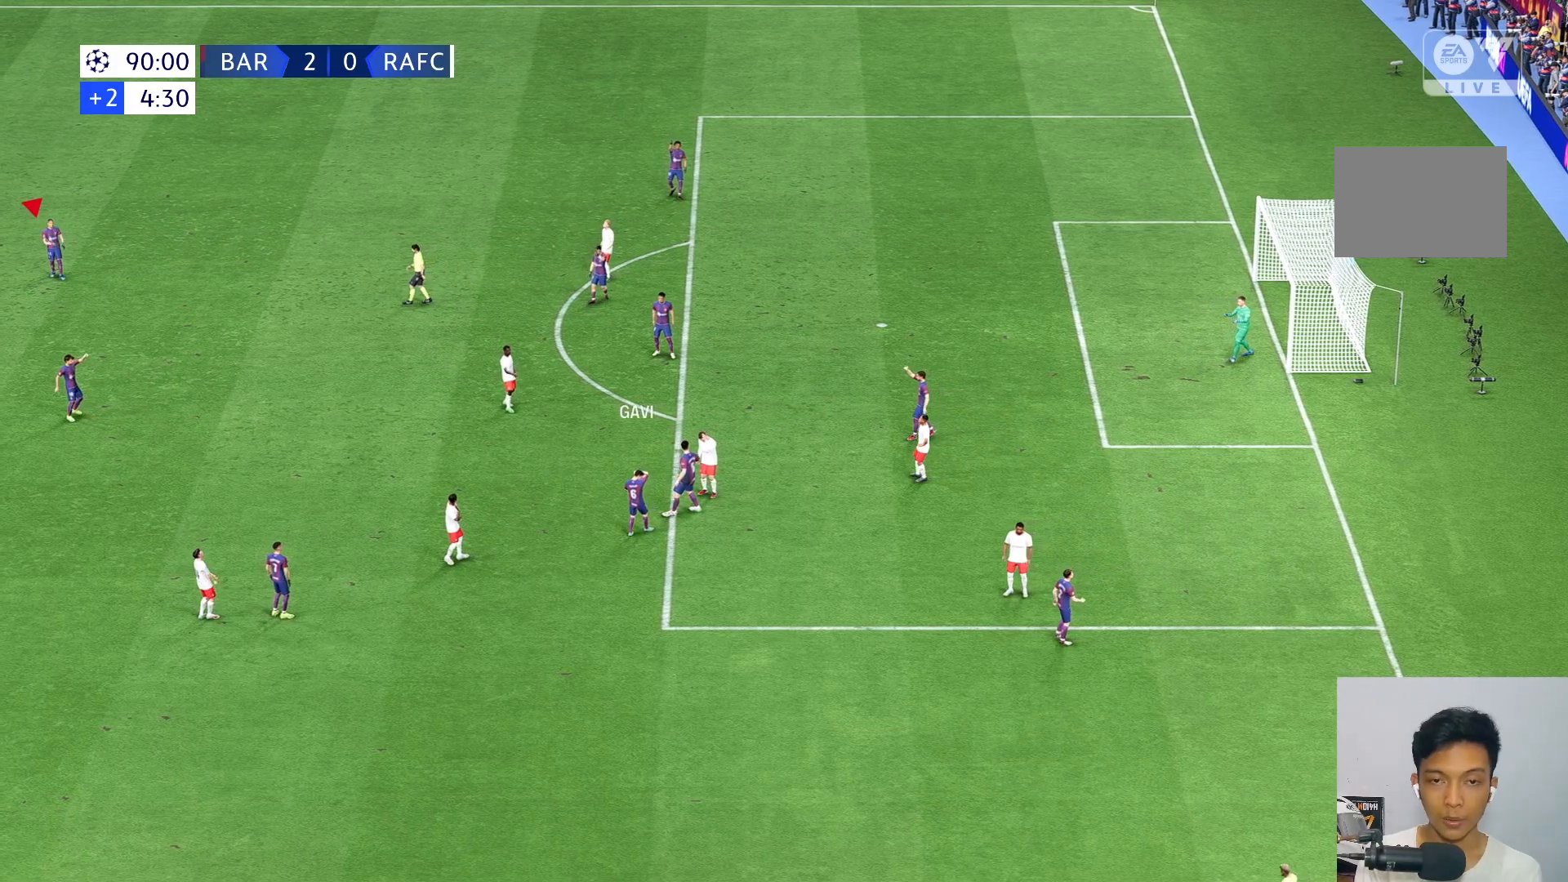
{"buttons": [], "left_stick": "center", "right_stick": "center", "events": []}
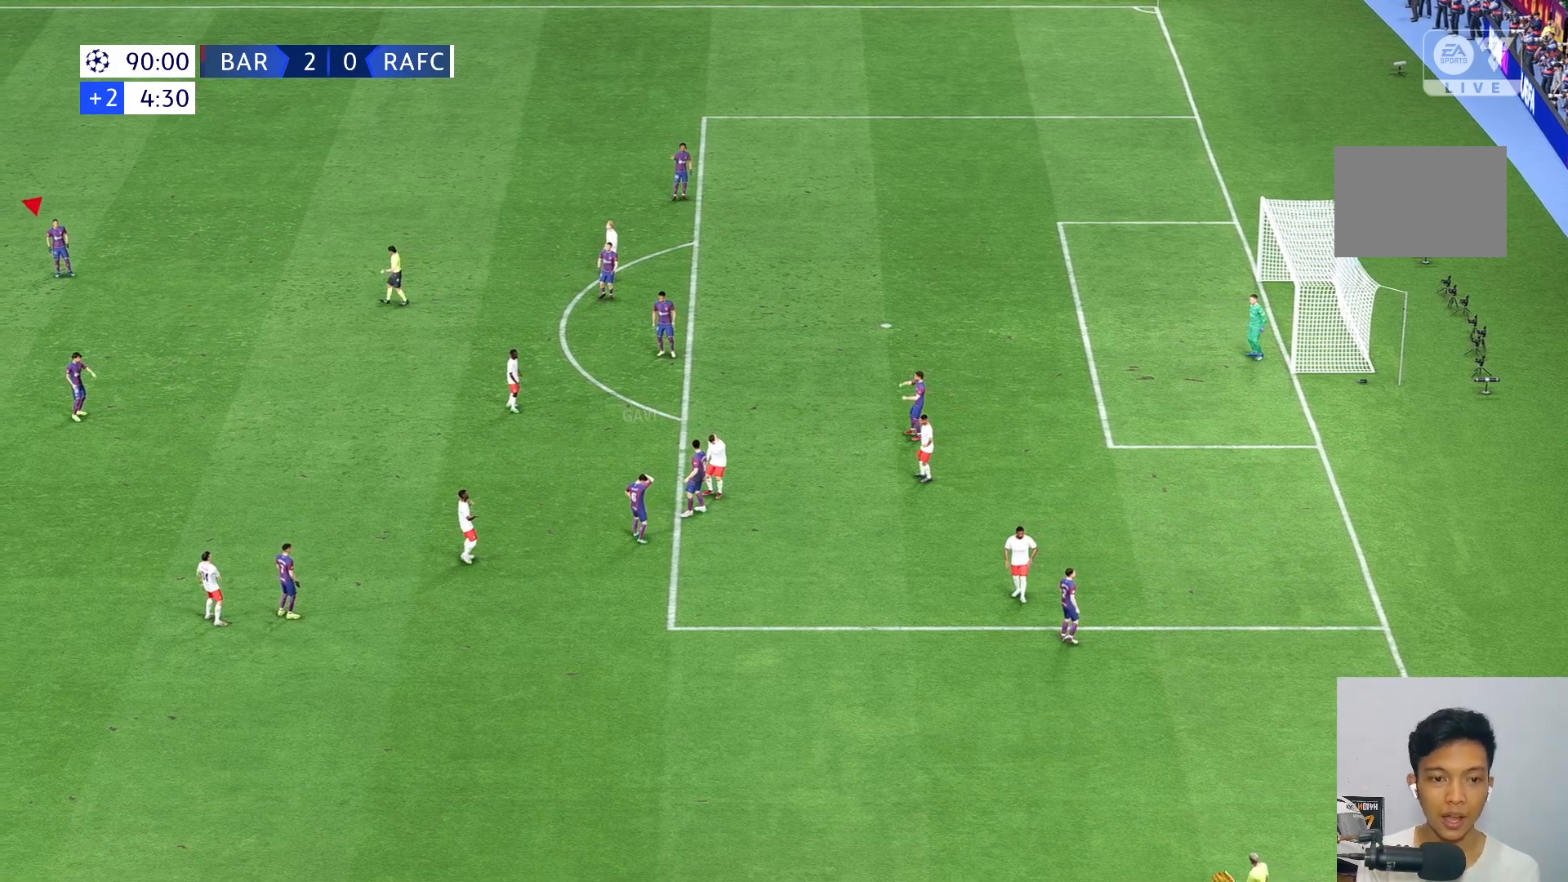
{"buttons": [], "left_stick": "center", "right_stick": "center", "events": []}
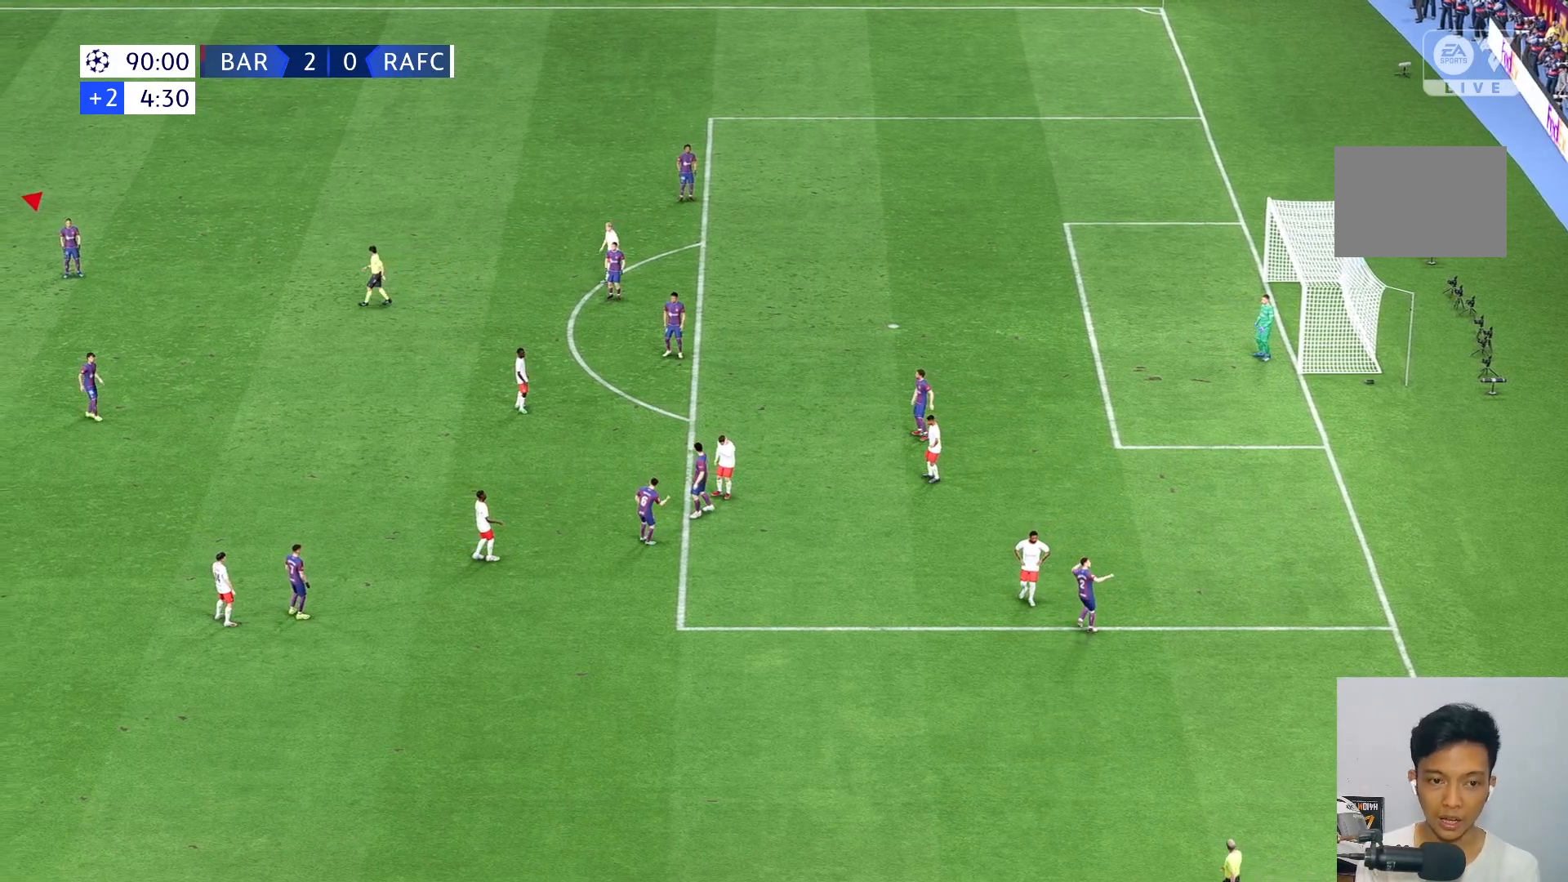
{"buttons": [], "left_stick": "center", "right_stick": "center", "events": []}
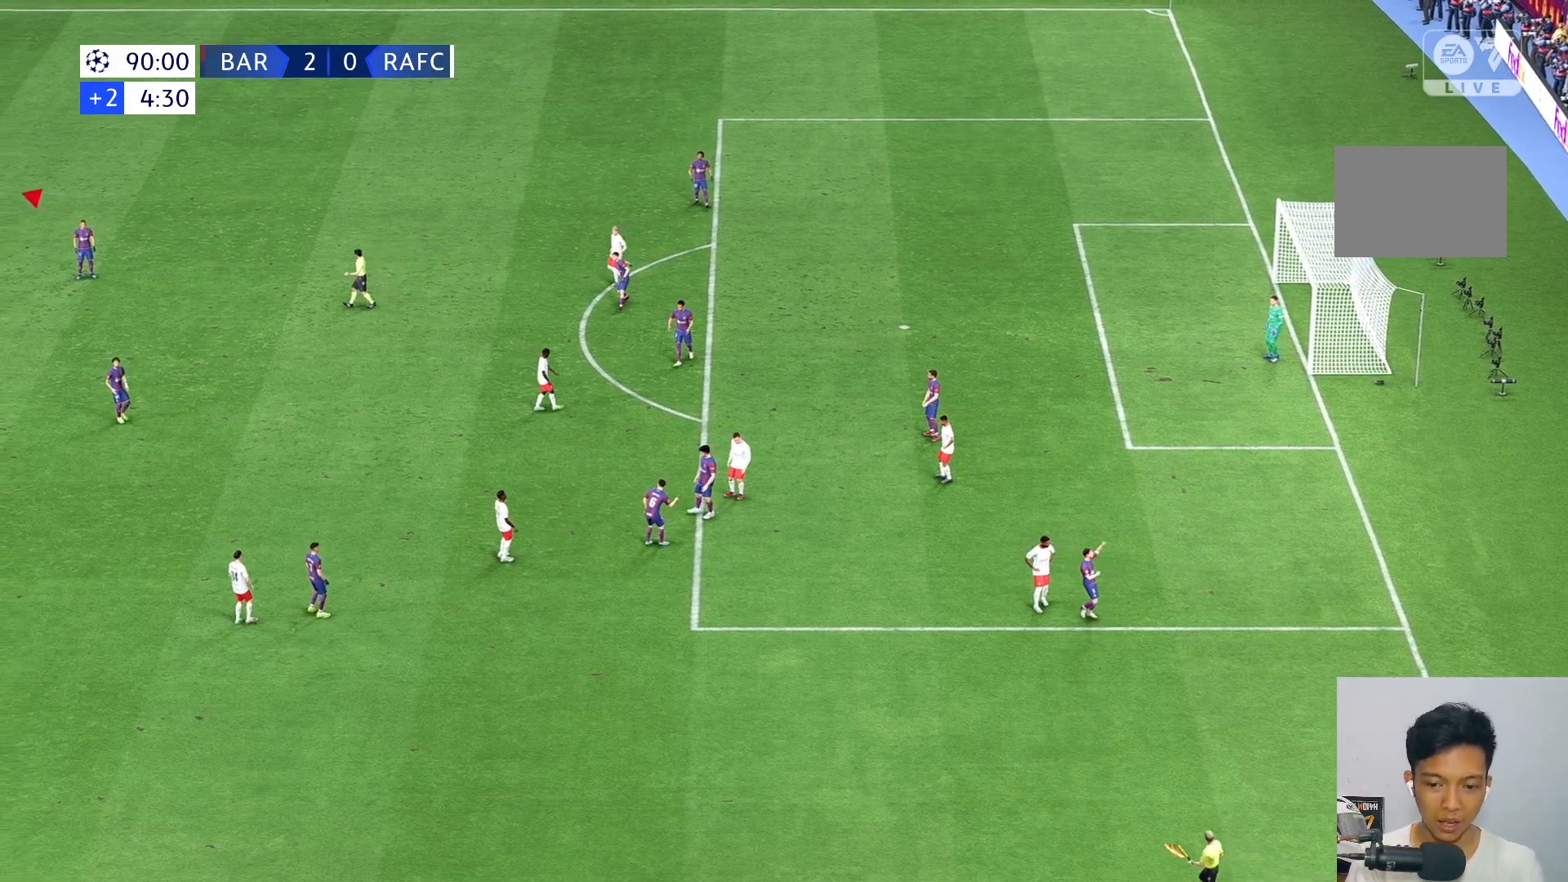
{"buttons": [], "left_stick": "center", "right_stick": "center", "events": []}
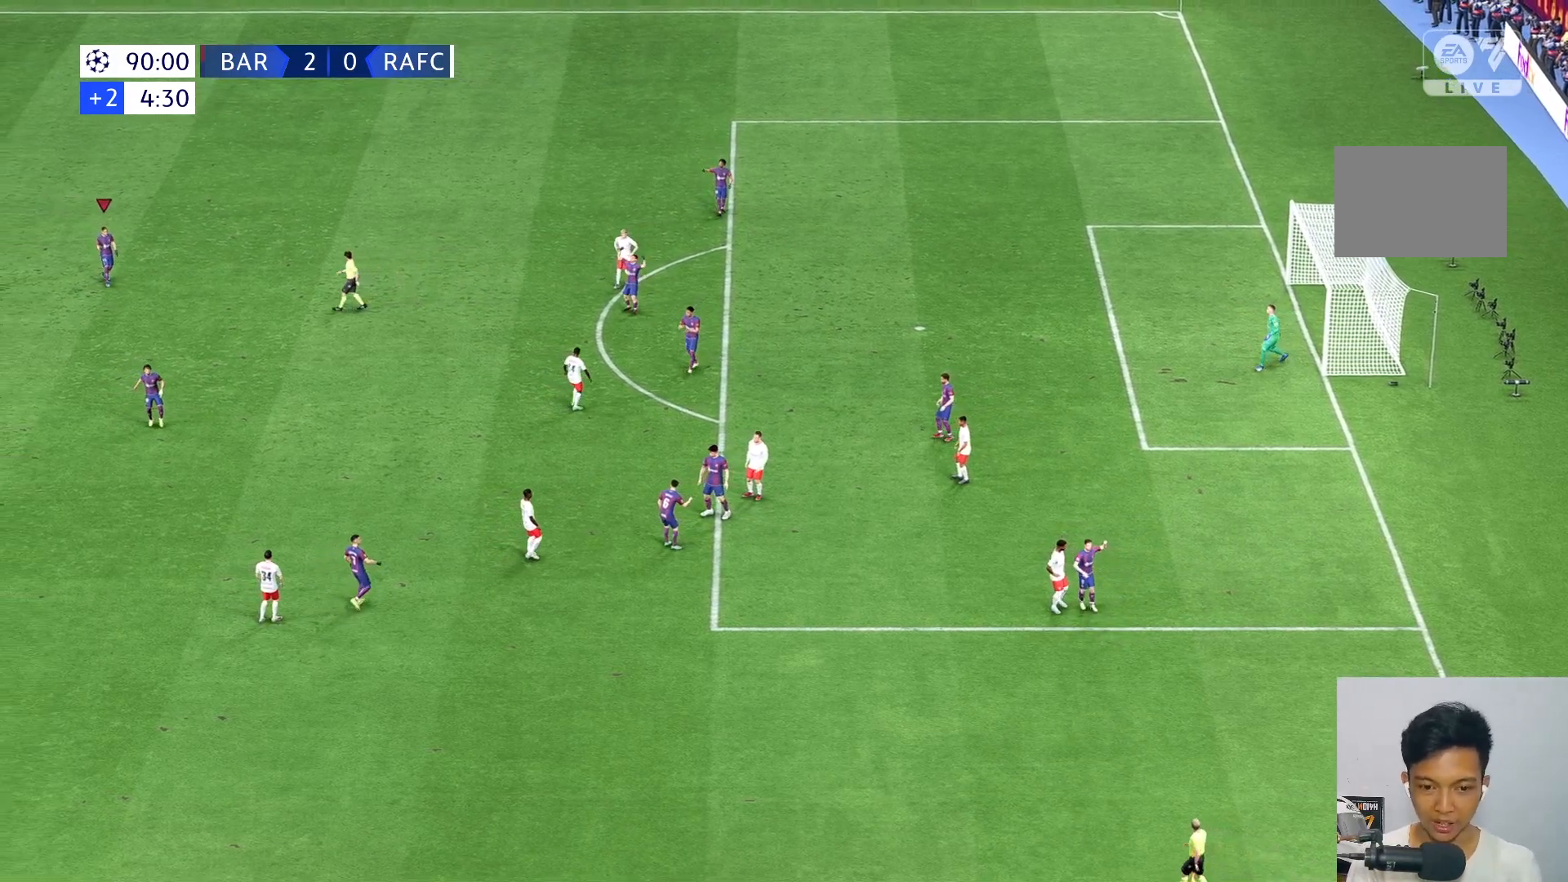
{"buttons": [], "left_stick": "center", "right_stick": "center", "events": []}
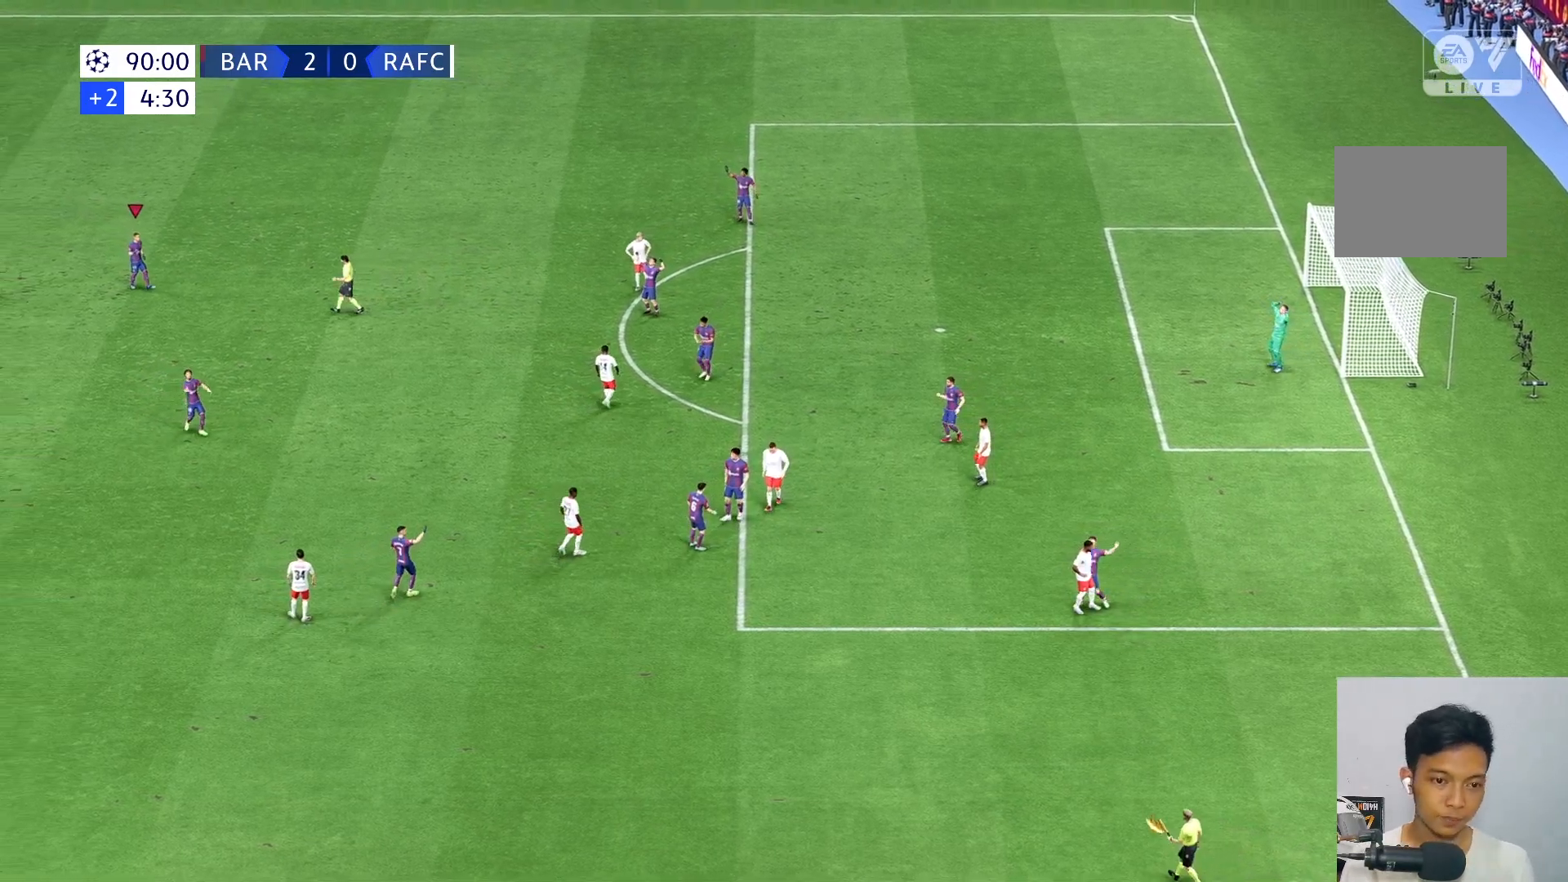
{"buttons": [], "left_stick": "center", "right_stick": "center", "events": []}